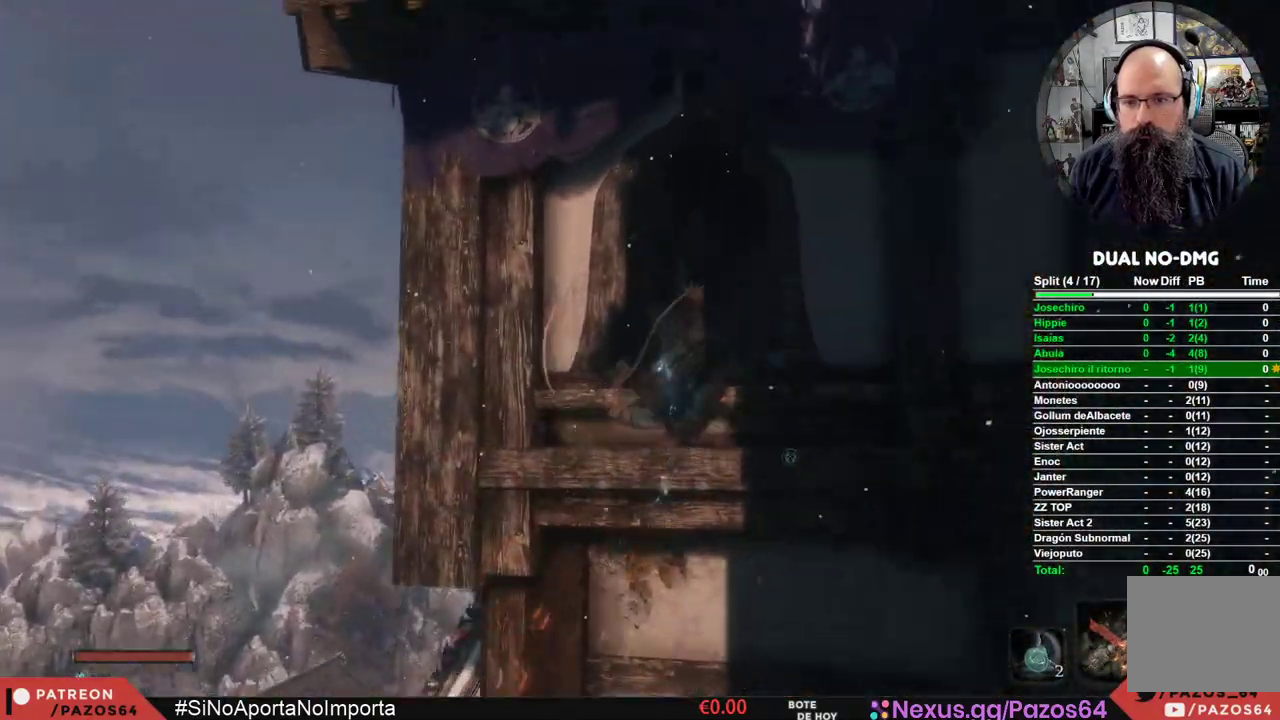
Gameplay with a controller (Xbox layout); each line is a JSON object with the inputs held at the frame after it. "events" lists button and stick changes between this image and that frame as [ms after this image, input, new state], when the widget could be followed in between.
{"buttons": ["B"], "left_stick": "up", "right_stick": "center", "events": [[233, "B", "down"]]}
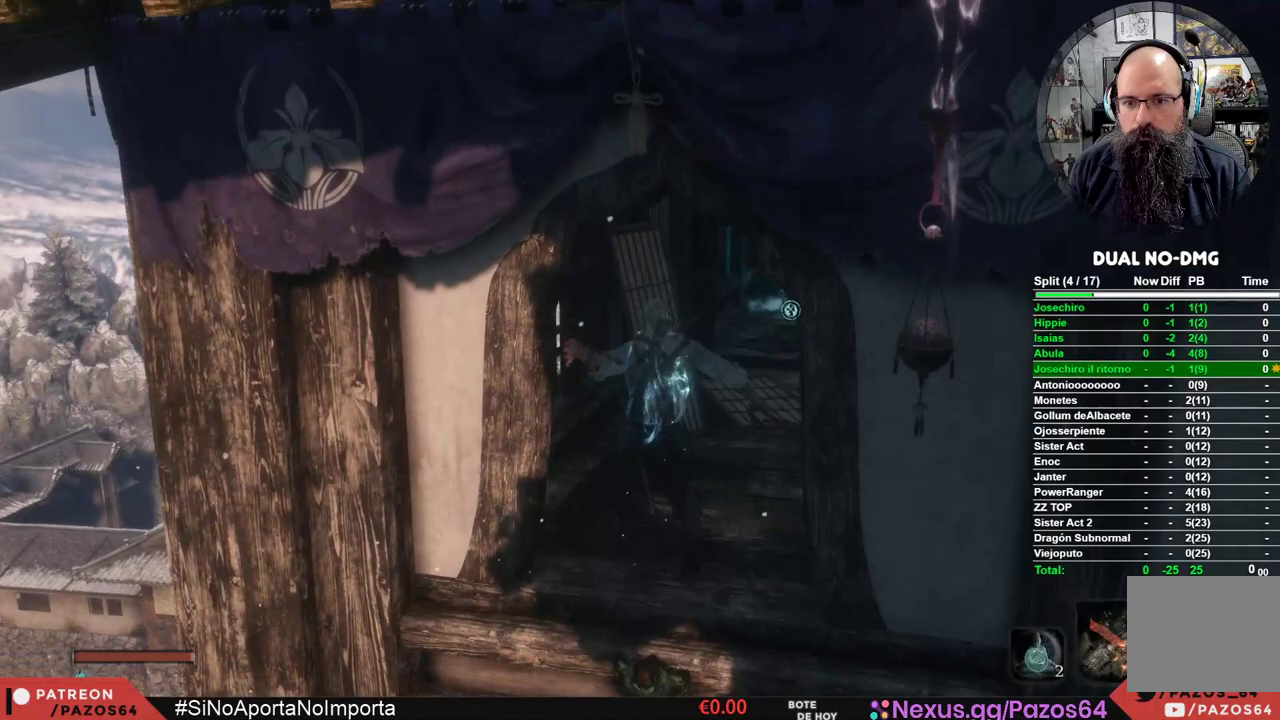
{"buttons": ["B"], "left_stick": "up", "right_stick": "center", "events": []}
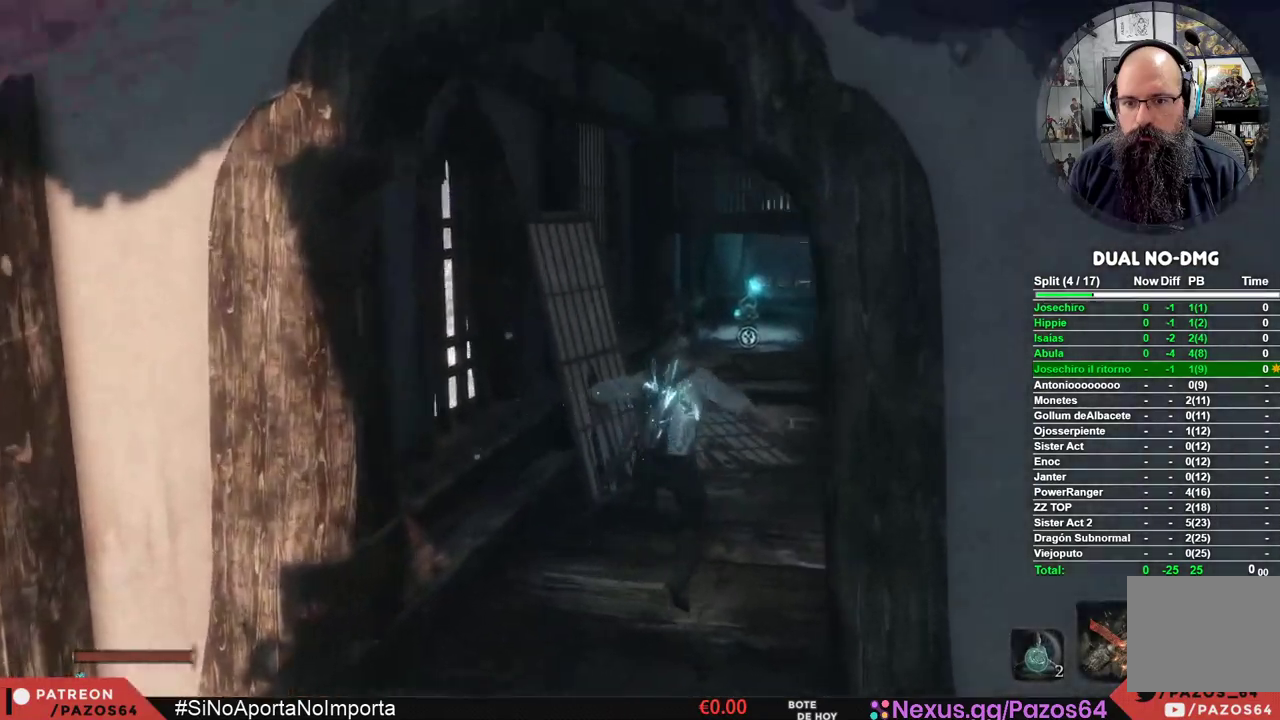
{"buttons": ["B"], "left_stick": "up", "right_stick": "center", "events": []}
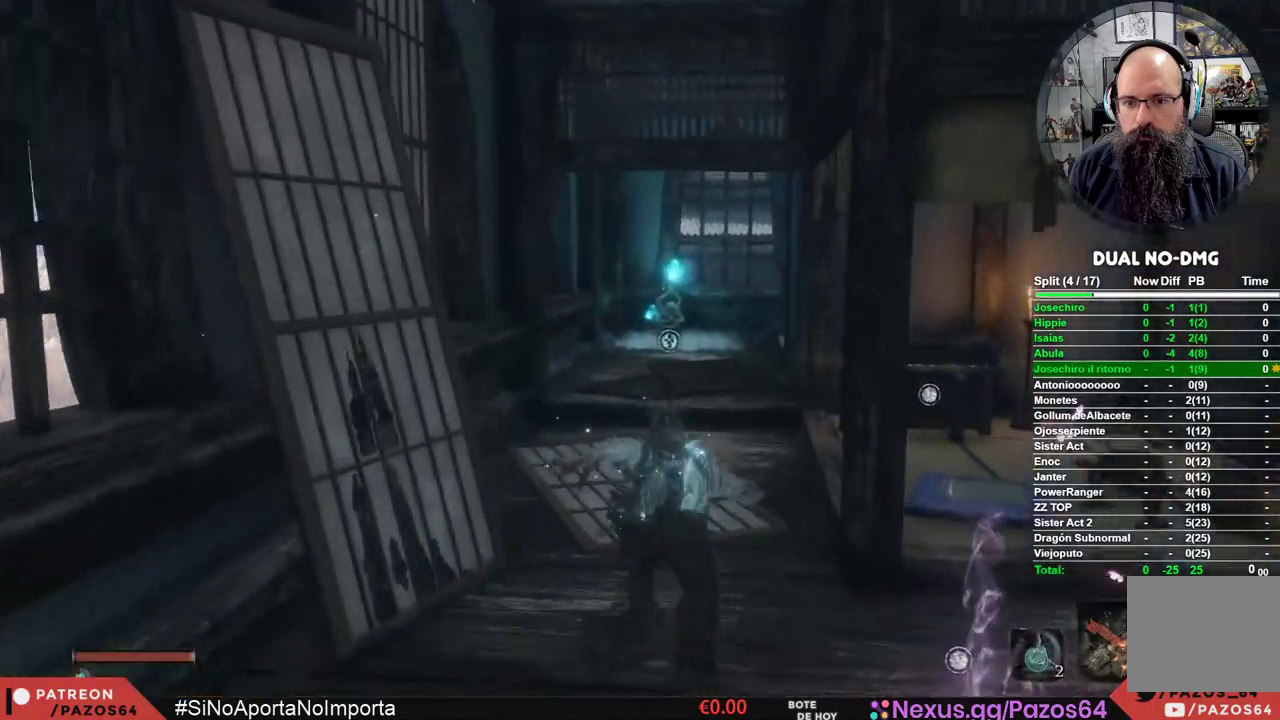
{"buttons": ["B"], "left_stick": "up", "right_stick": "center", "events": []}
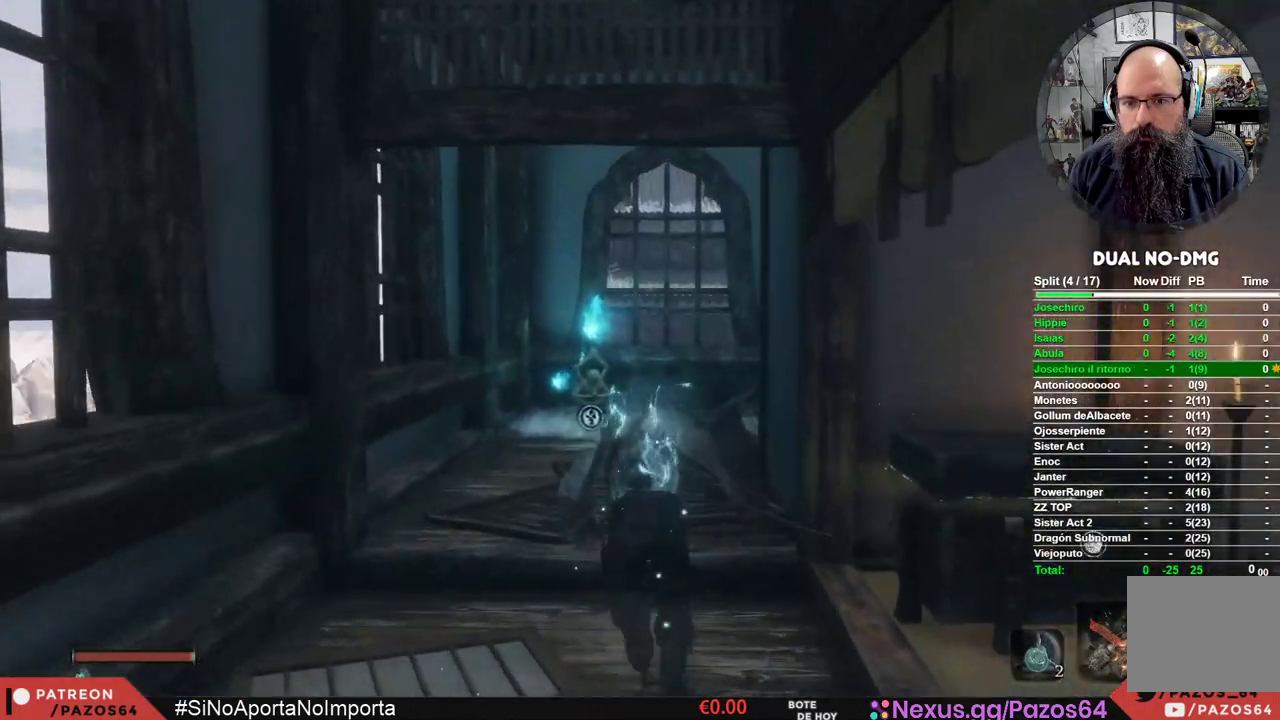
{"buttons": [], "left_stick": "up", "right_stick": "center", "events": [[250, "B", "up"]]}
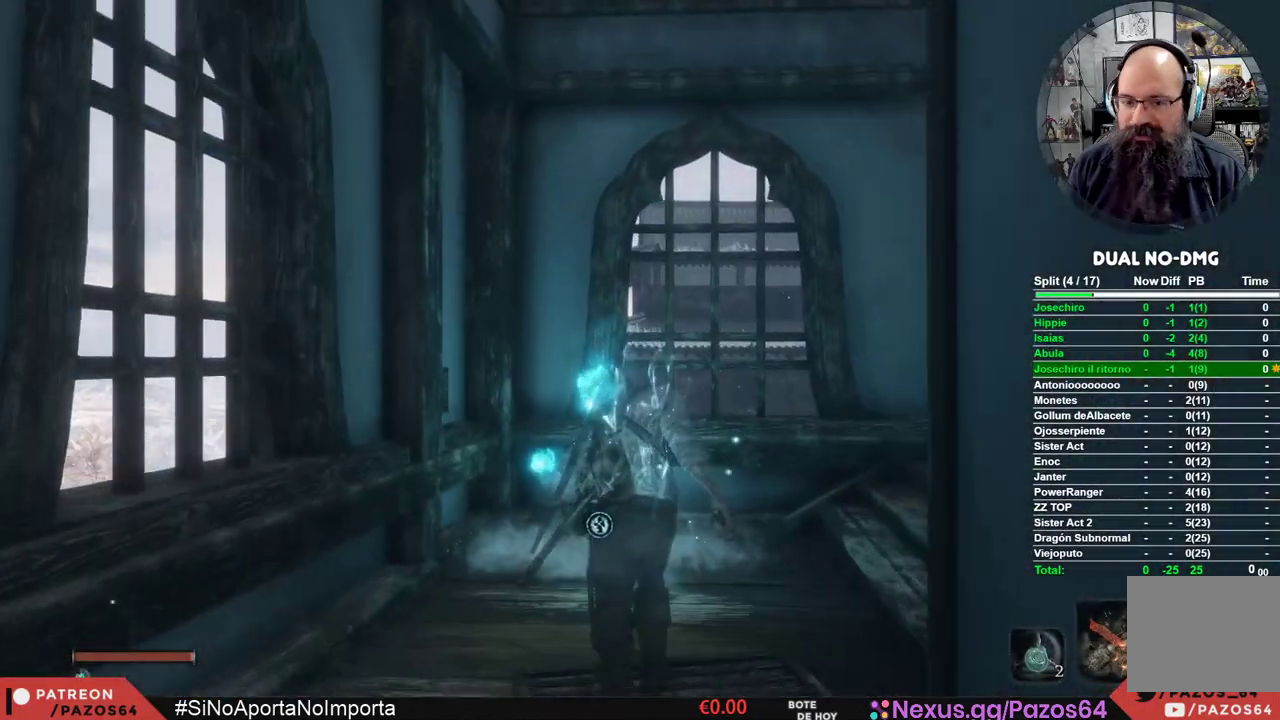
{"buttons": ["X"], "left_stick": "up", "right_stick": "center", "events": [[417, "X", "down"]]}
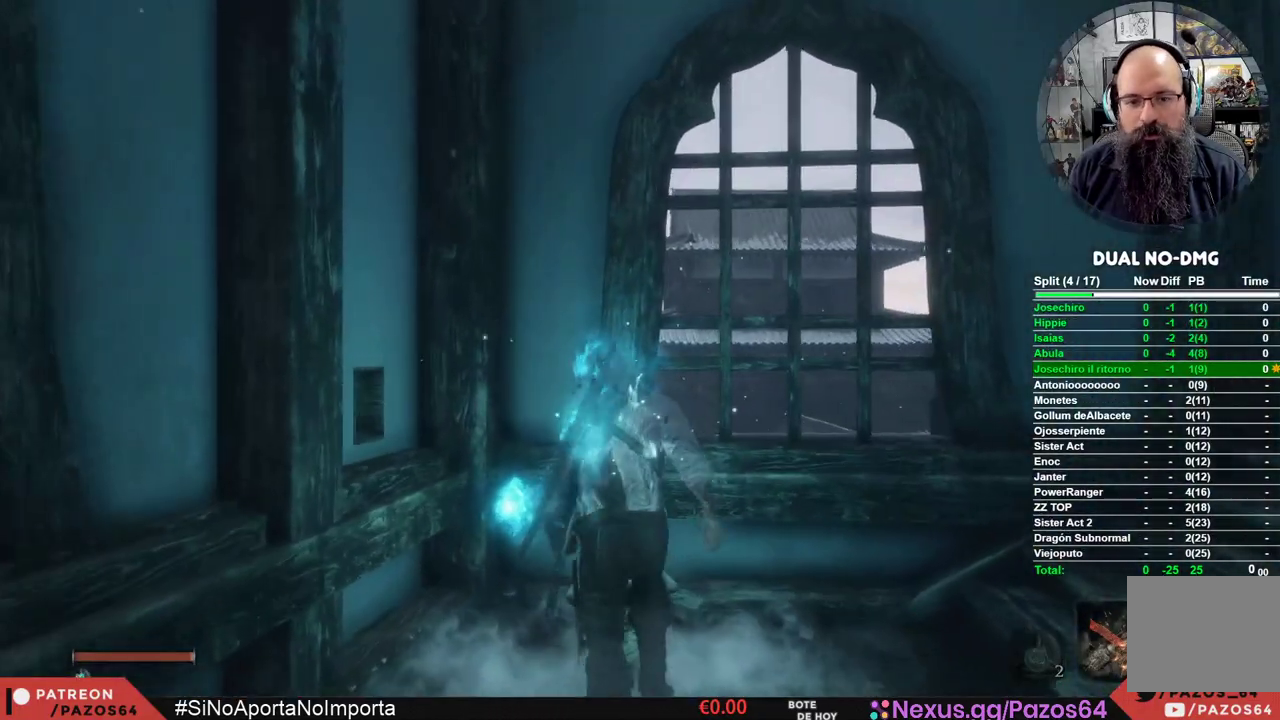
{"buttons": [], "left_stick": "center", "right_stick": "right", "events": [[67, "left_stick", "center"], [117, "X", "up"], [500, "right_stick", "right"]]}
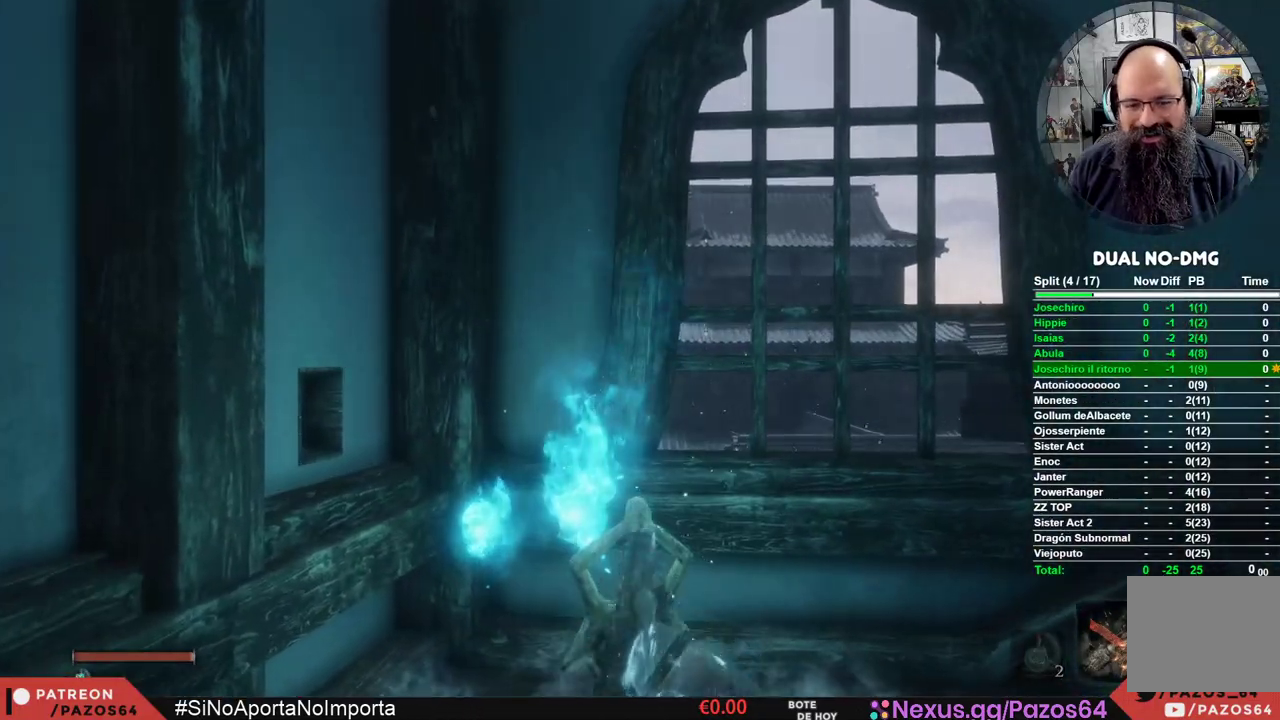
{"buttons": [], "left_stick": "center", "right_stick": "center", "events": [[467, "right_stick", "center"]]}
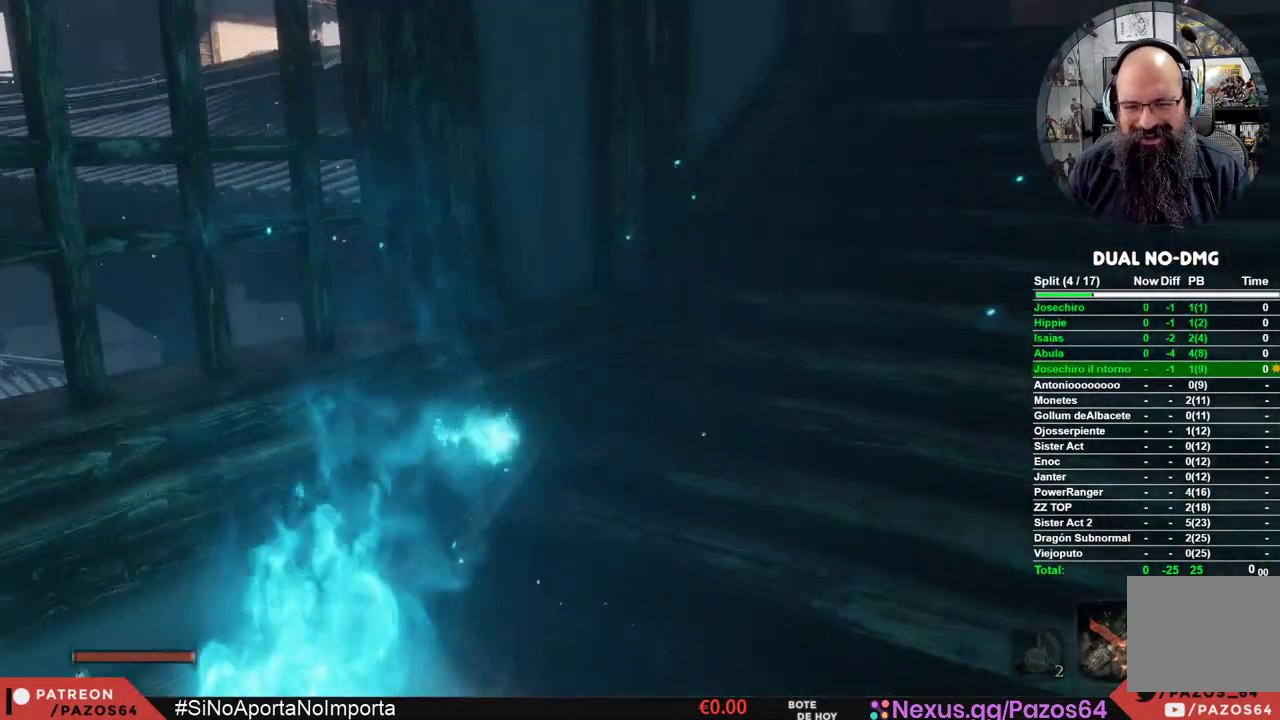
{"buttons": [], "left_stick": "center", "right_stick": "center", "events": [[183, "right_stick", "right"], [383, "right_stick", "down-right"], [483, "right_stick", "center"]]}
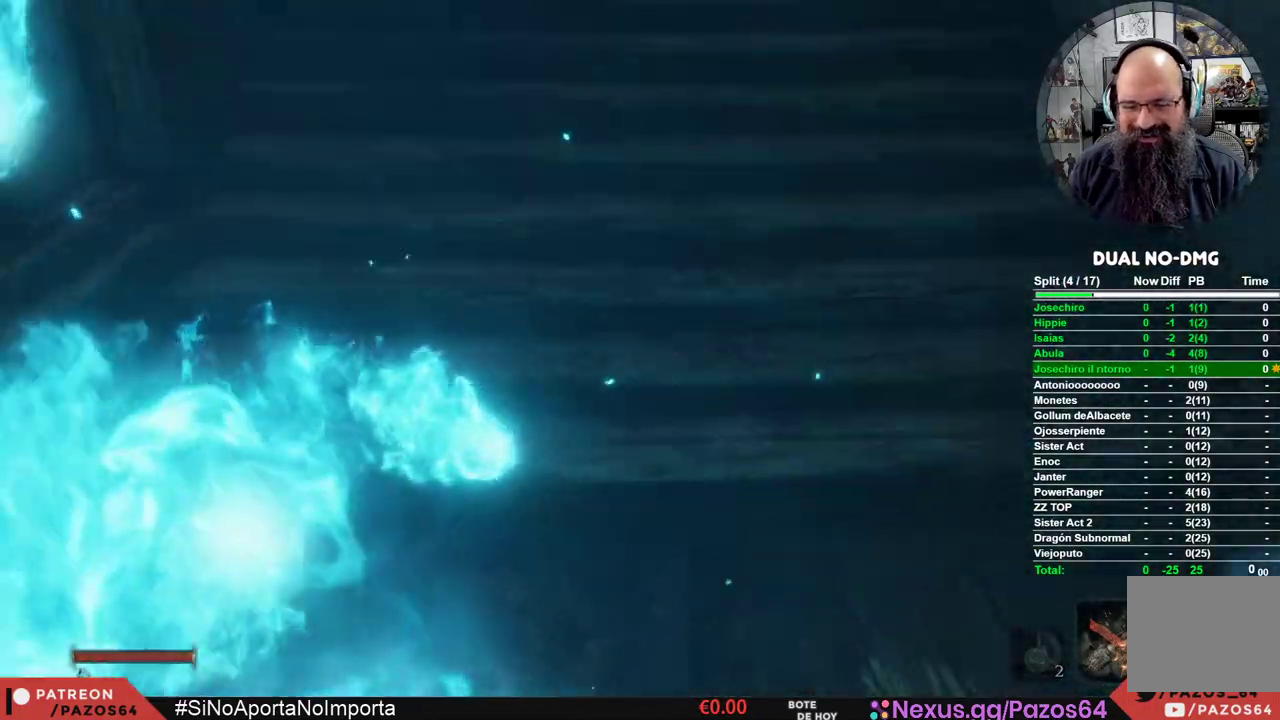
{"buttons": [], "left_stick": "center", "right_stick": "center", "events": [[300, "B", "down"], [400, "B", "up"]]}
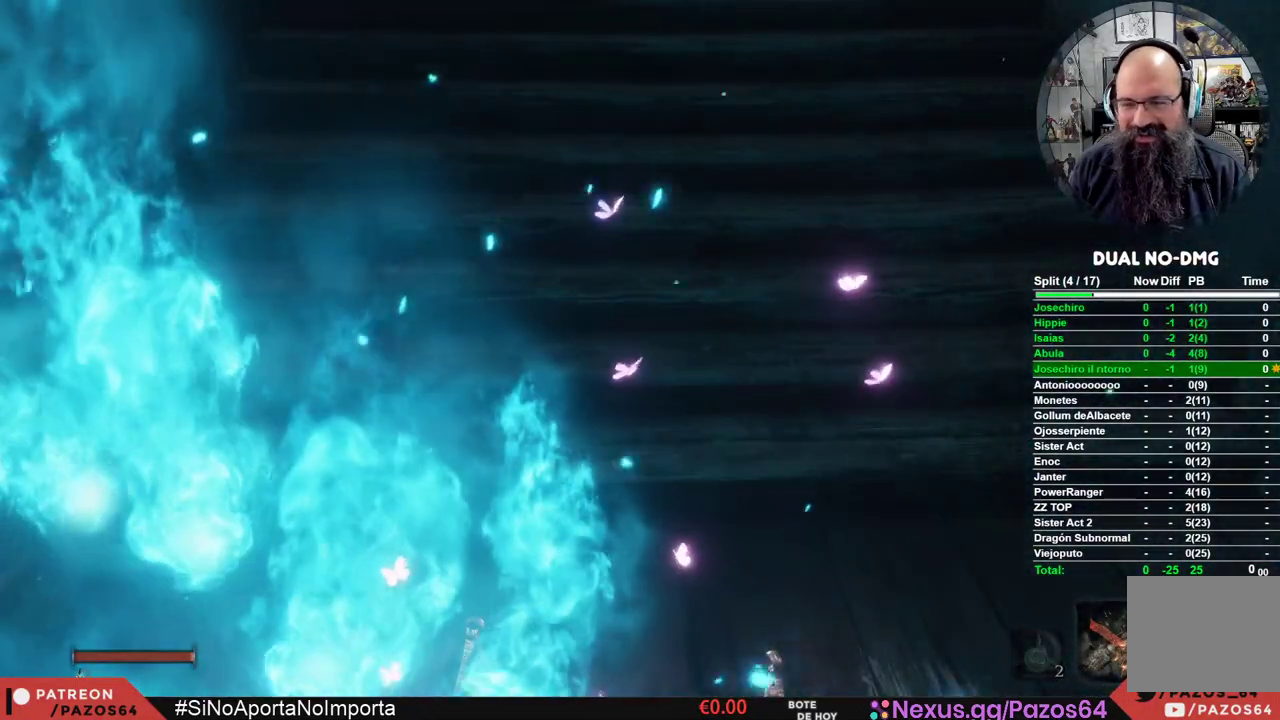
{"buttons": [], "left_stick": "center", "right_stick": "center", "events": []}
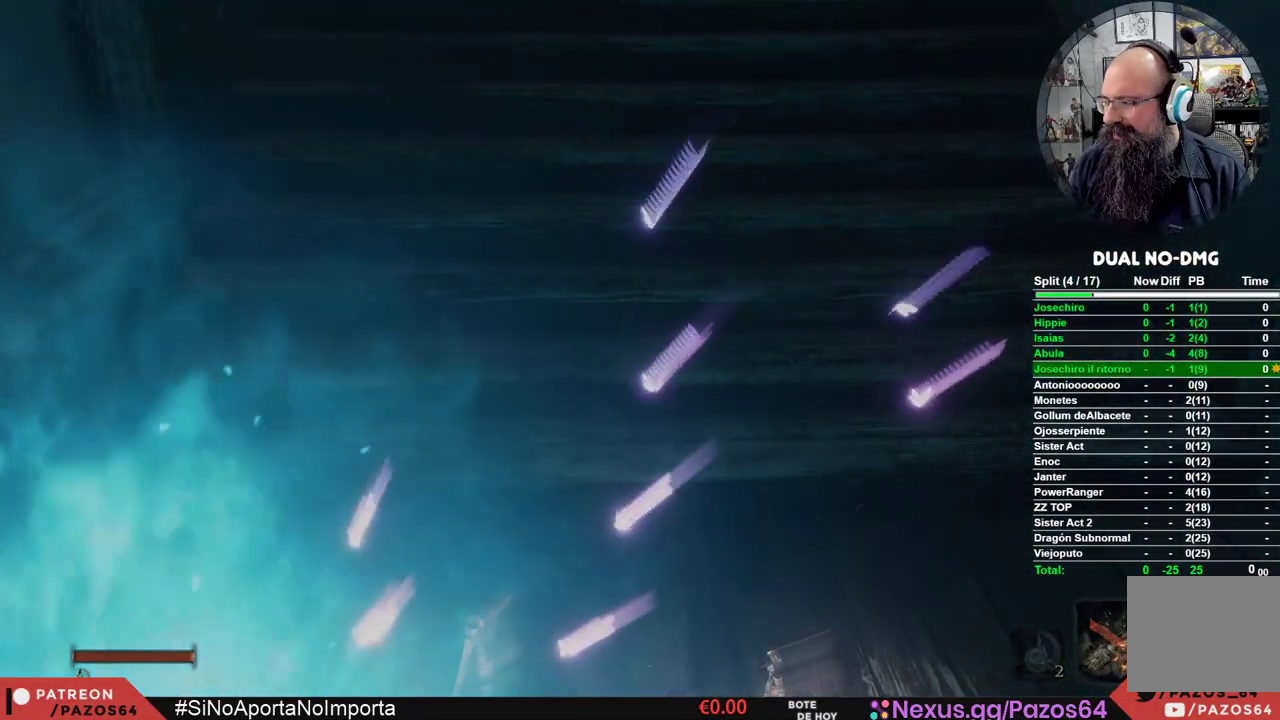
{"buttons": [], "left_stick": "center", "right_stick": "center", "events": [[267, "B", "down"], [367, "B", "up"]]}
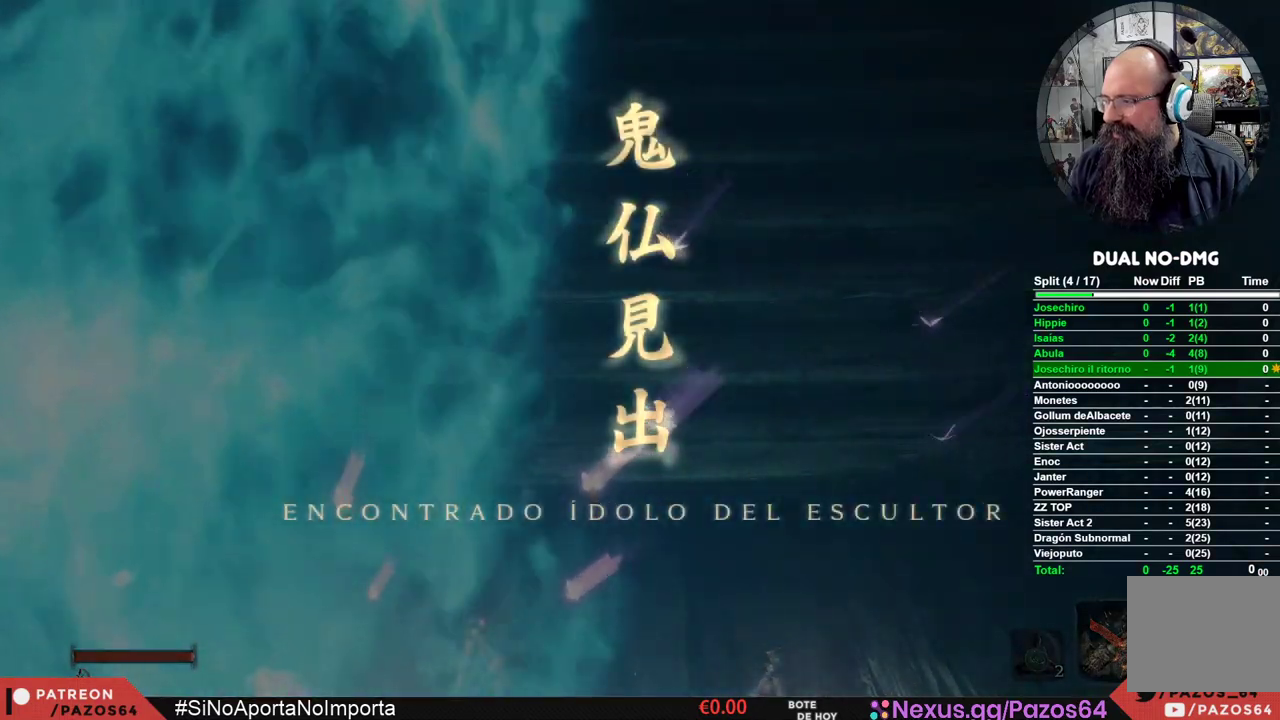
{"buttons": [], "left_stick": "up", "right_stick": "center", "events": [[367, "left_stick", "up"]]}
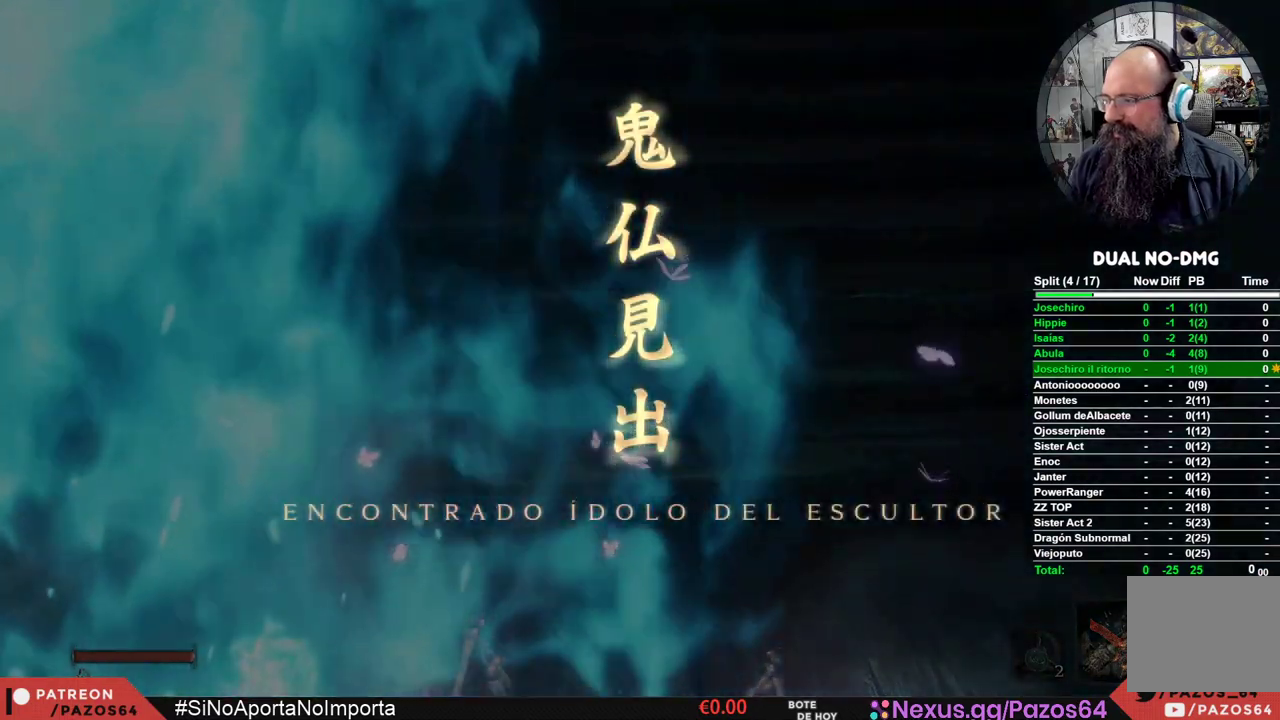
{"buttons": [], "left_stick": "up", "right_stick": "center", "events": []}
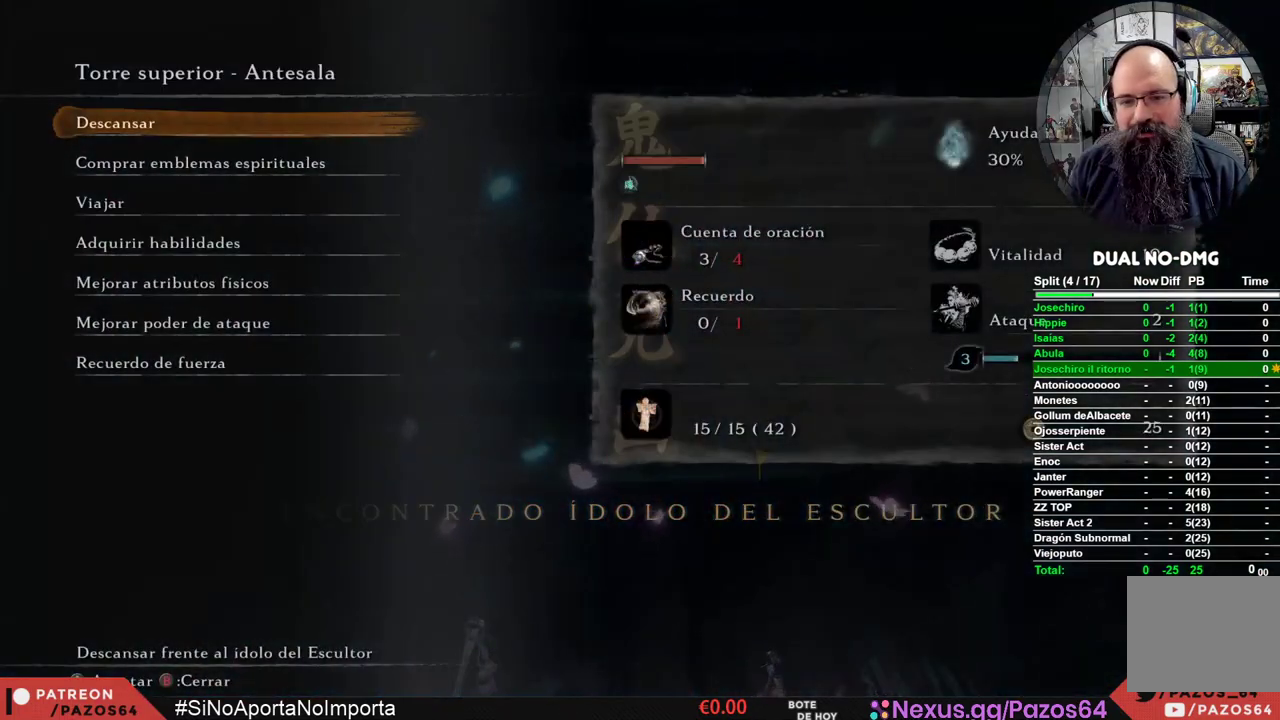
{"buttons": [], "left_stick": "up", "right_stick": "center", "events": [[83, "B", "down"], [150, "left_stick", "center"], [183, "B", "up"], [383, "left_stick", "up"]]}
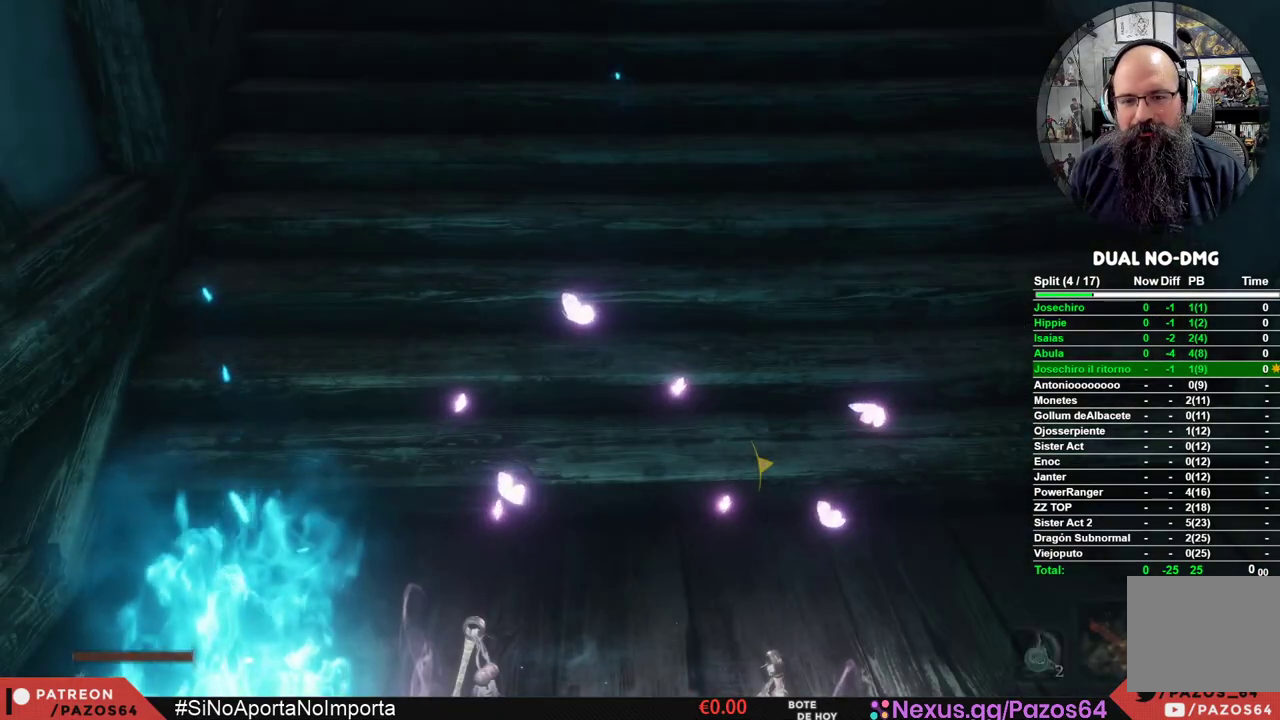
{"buttons": [], "left_stick": "up", "right_stick": "center", "events": [[33, "right_stick", "up"], [150, "right_stick", "center"]]}
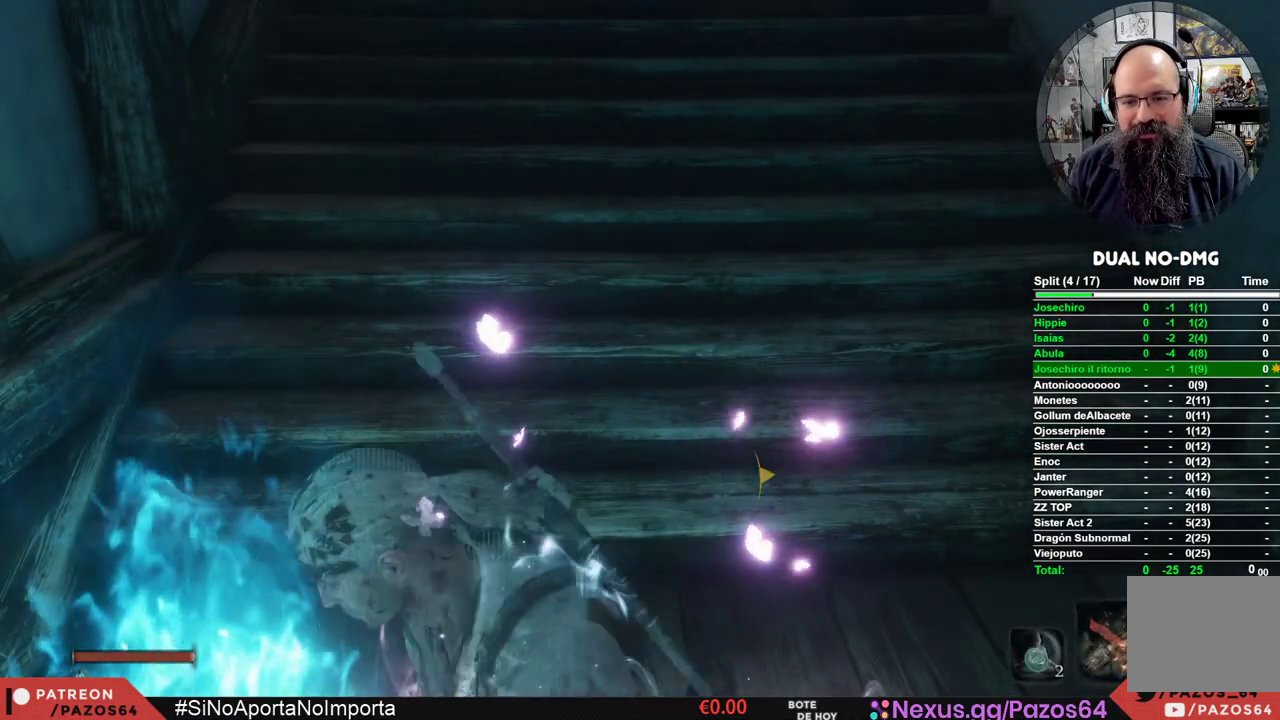
{"buttons": [], "left_stick": "up", "right_stick": "center", "events": []}
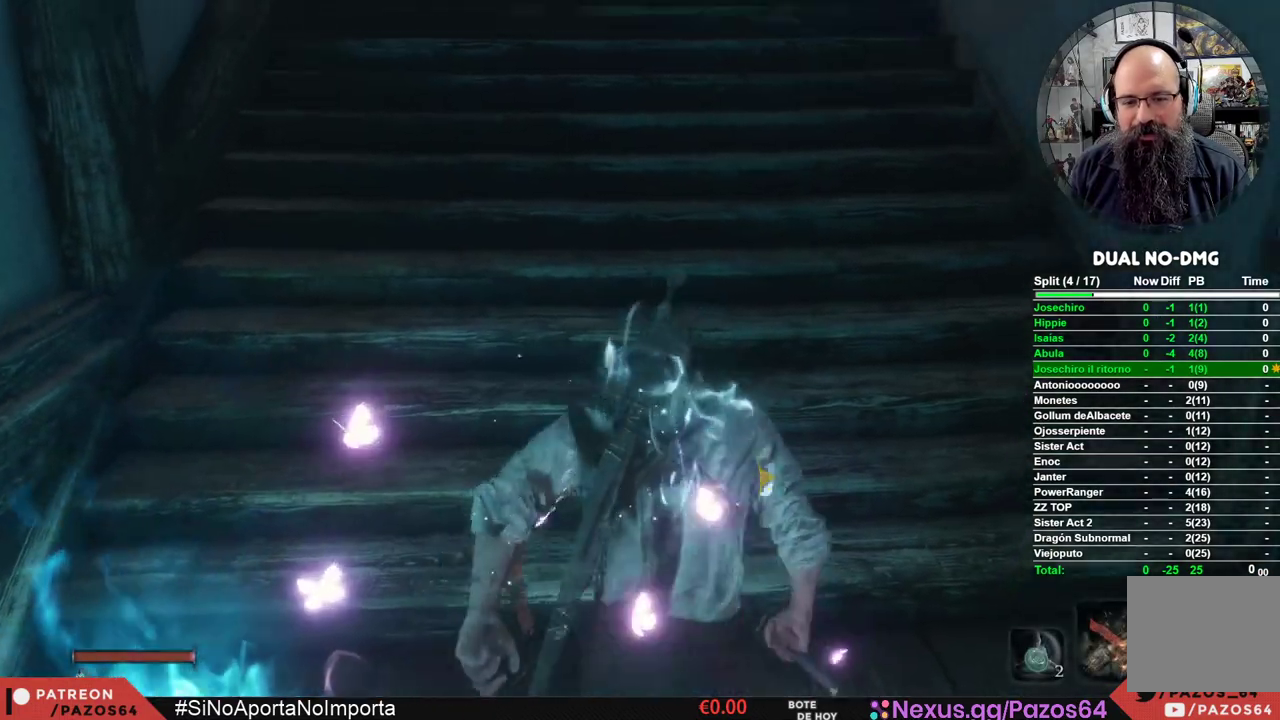
{"buttons": [], "left_stick": "up", "right_stick": "center", "events": []}
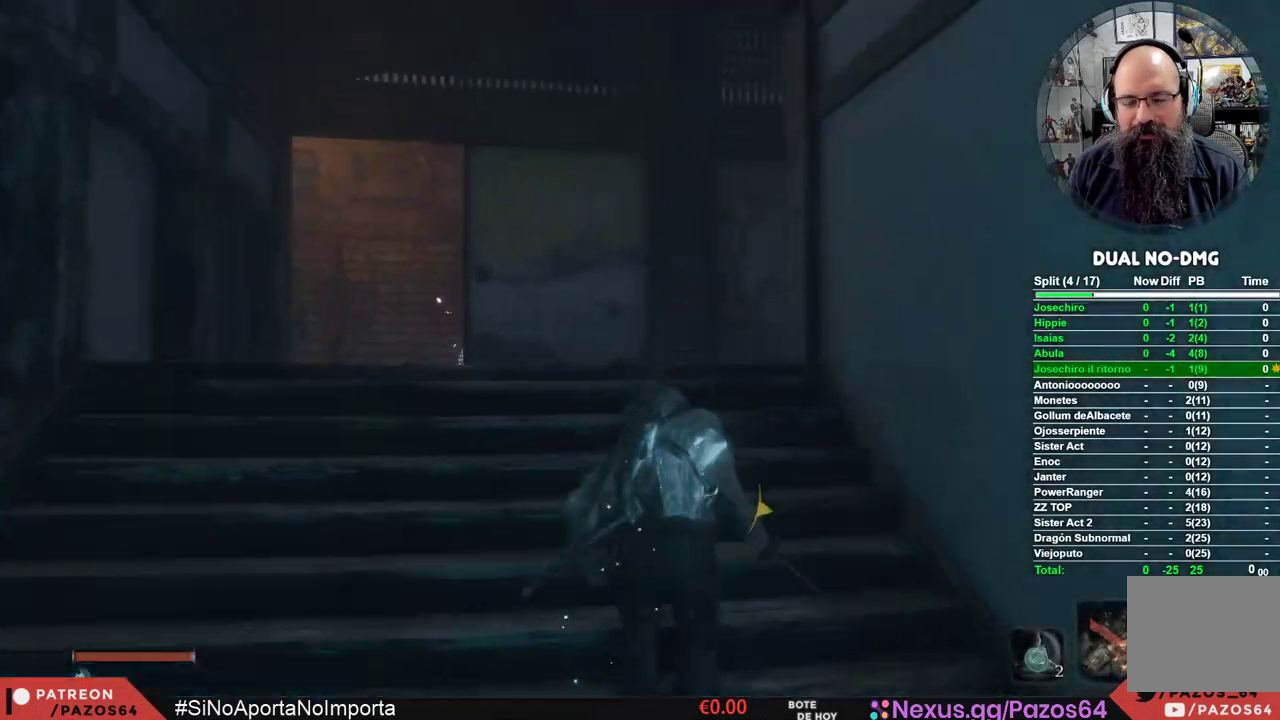
{"buttons": [], "left_stick": "up", "right_stick": "right", "events": [[400, "right_stick", "right"]]}
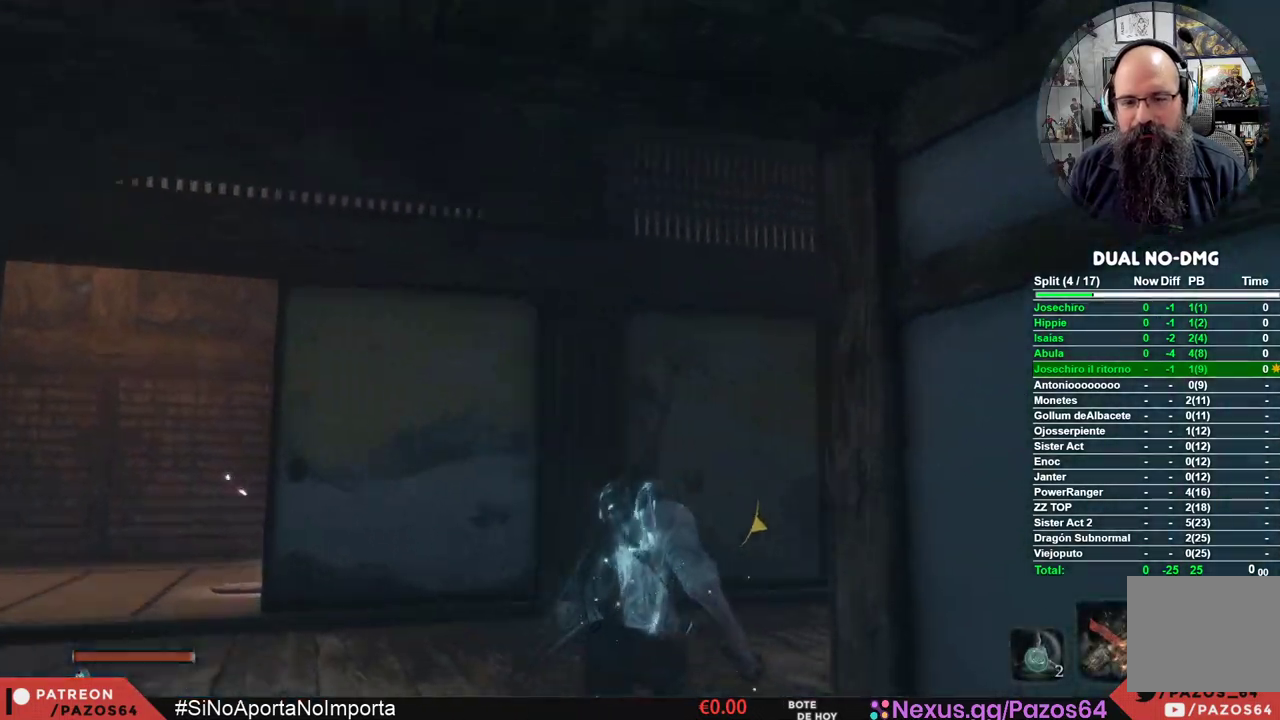
{"buttons": [], "left_stick": "up", "right_stick": "center", "events": [[183, "right_stick", "down-right"], [317, "right_stick", "right"], [467, "right_stick", "center"]]}
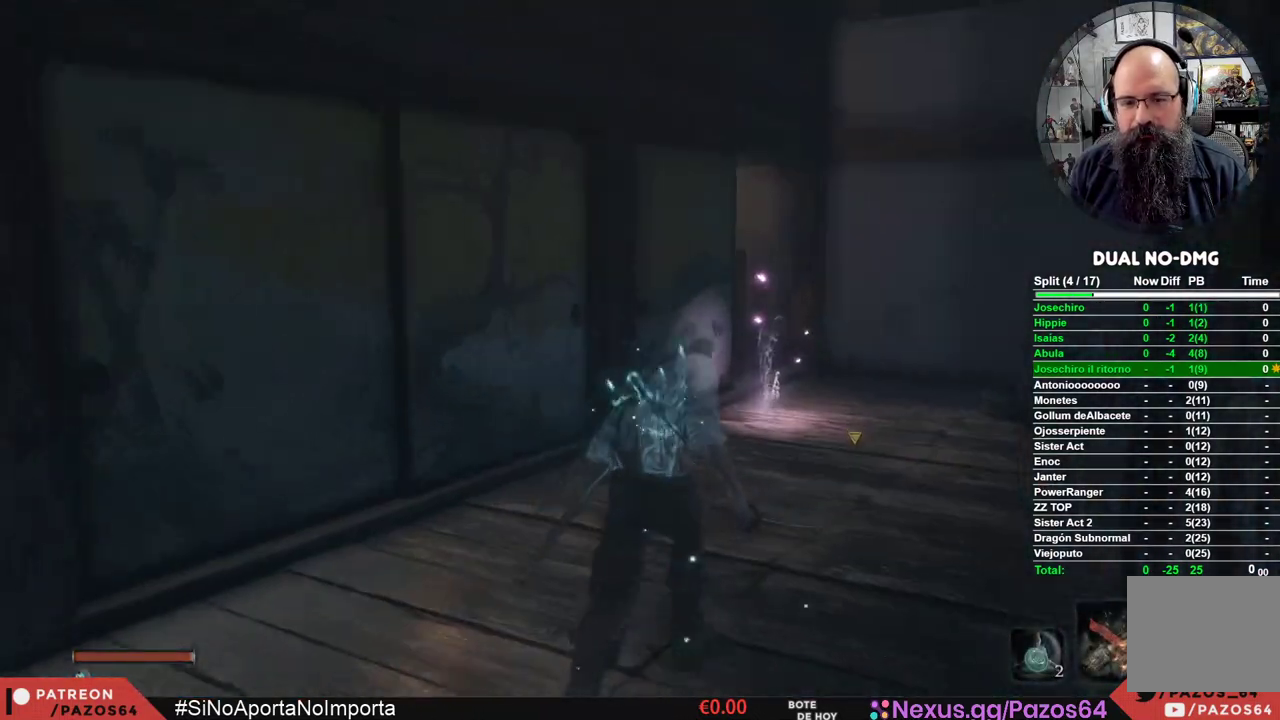
{"buttons": [], "left_stick": "up", "right_stick": "center", "events": []}
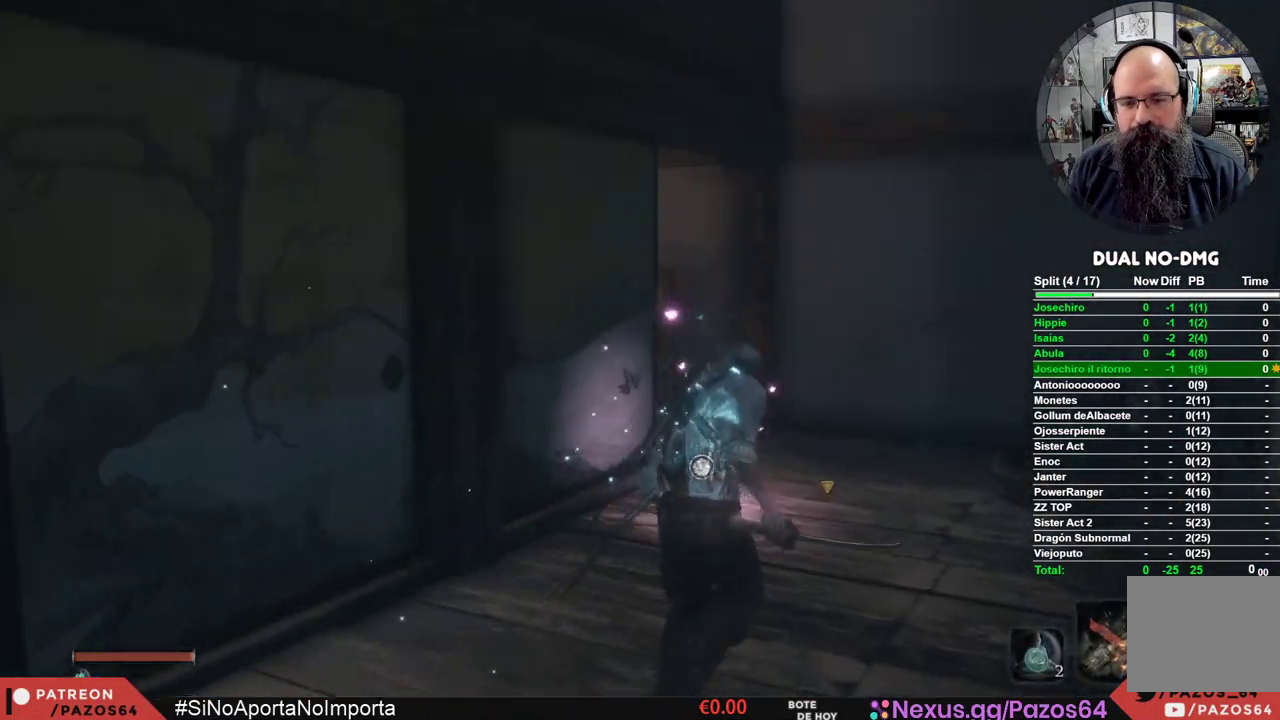
{"buttons": [], "left_stick": "up-right", "right_stick": "left", "events": [[133, "right_stick", "left"], [283, "left_stick", "up-right"]]}
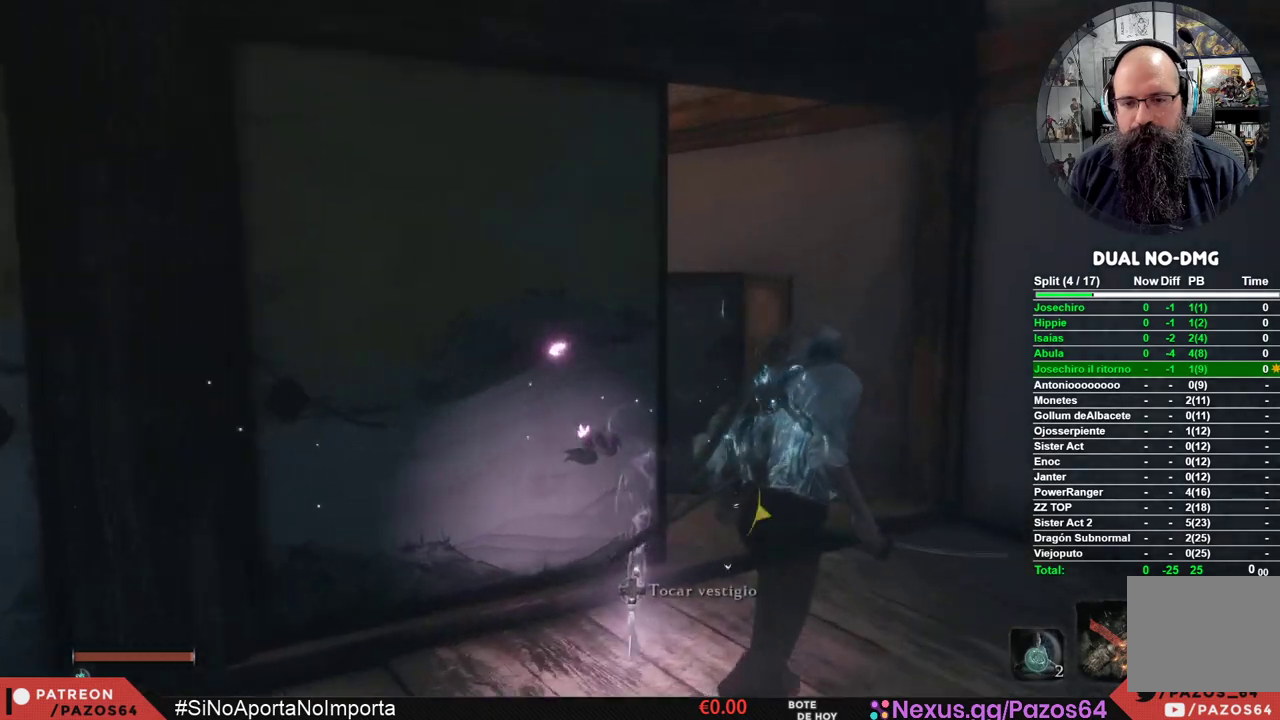
{"buttons": [], "left_stick": "up", "right_stick": "center", "events": [[300, "left_stick", "up"], [500, "right_stick", "center"]]}
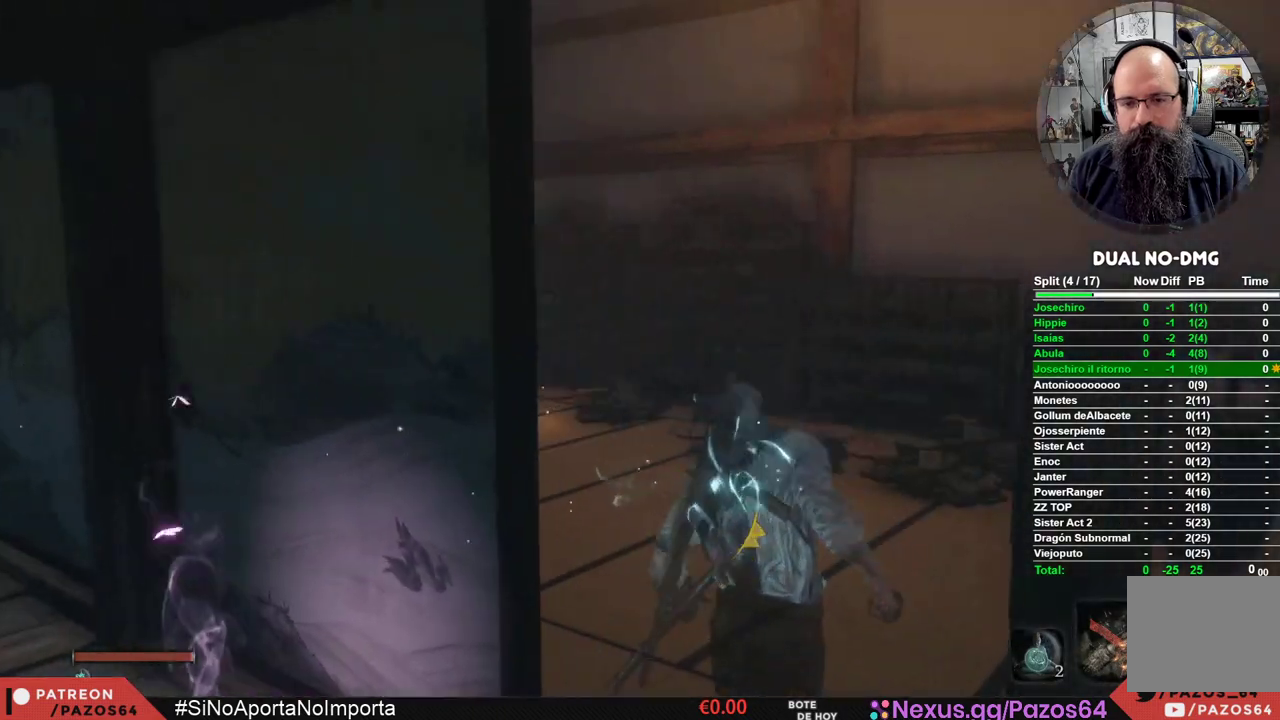
{"buttons": [], "left_stick": "up", "right_stick": "center", "events": [[167, "right_stick", "left"], [433, "right_stick", "center"]]}
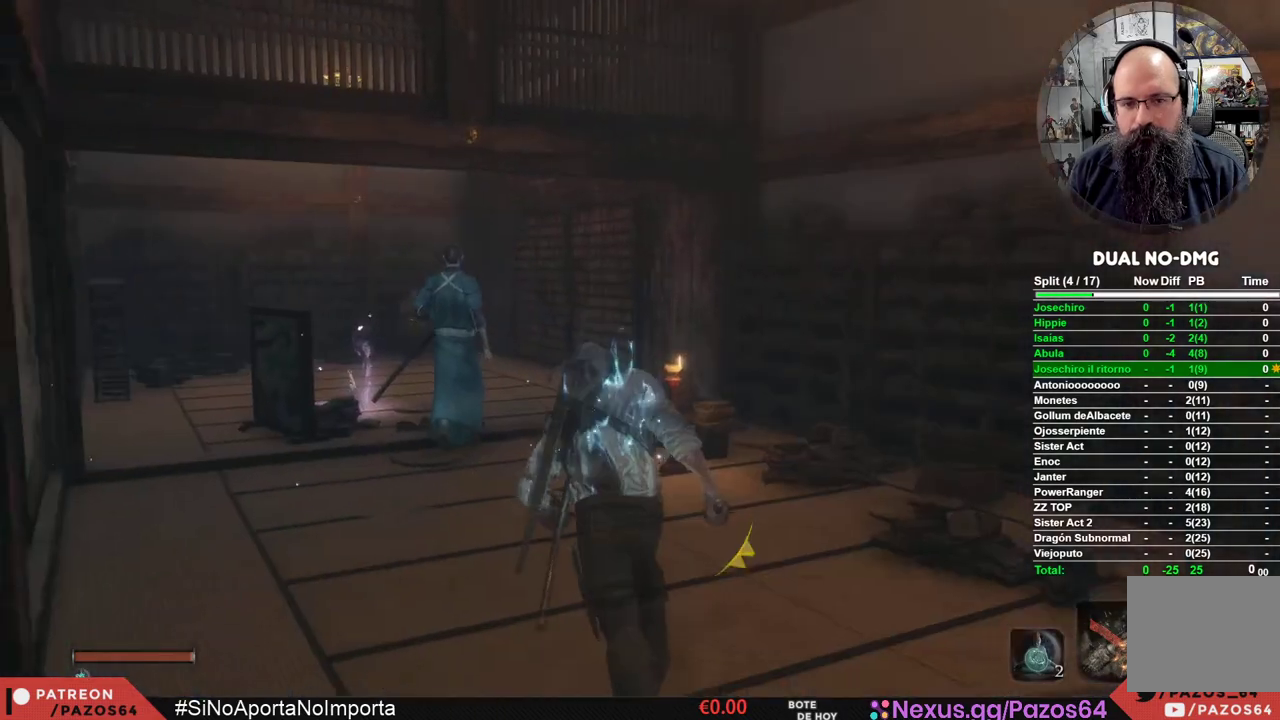
{"buttons": [], "left_stick": "up", "right_stick": "center", "events": [[83, "R3", "down"], [217, "R3", "up"]]}
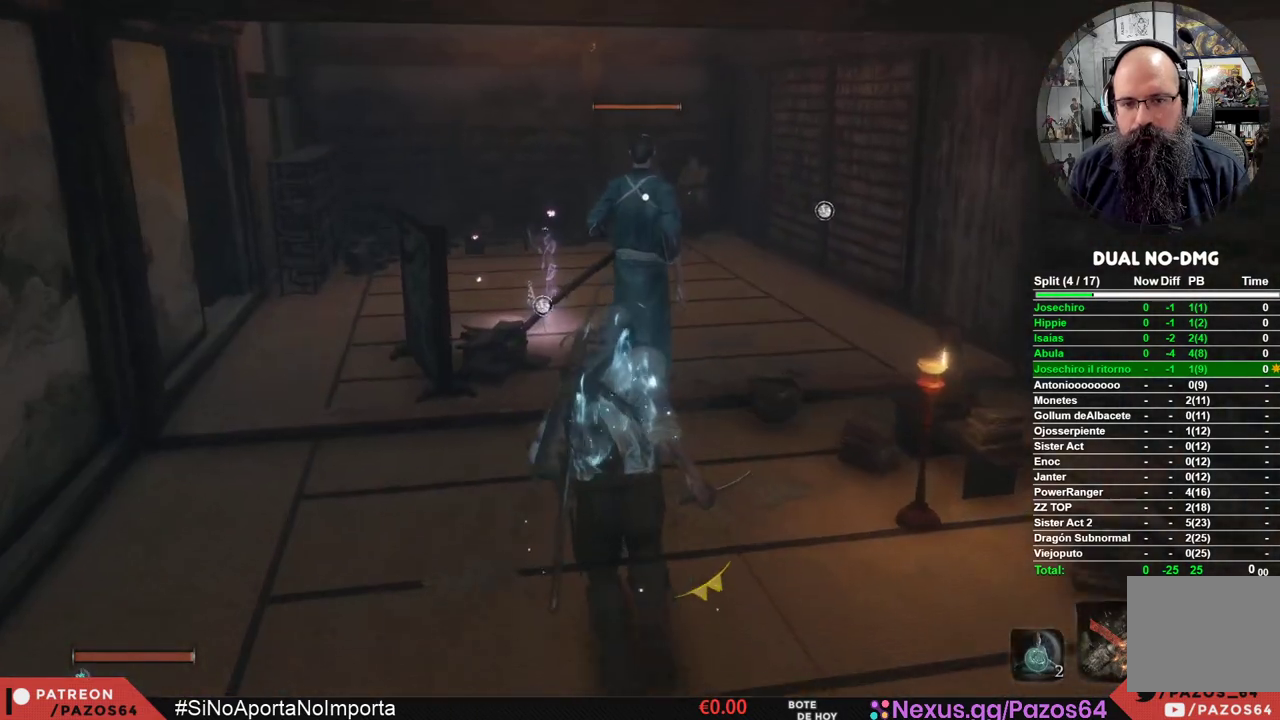
{"buttons": ["R1"], "left_stick": "up", "right_stick": "center", "events": [[500, "R1", "down"]]}
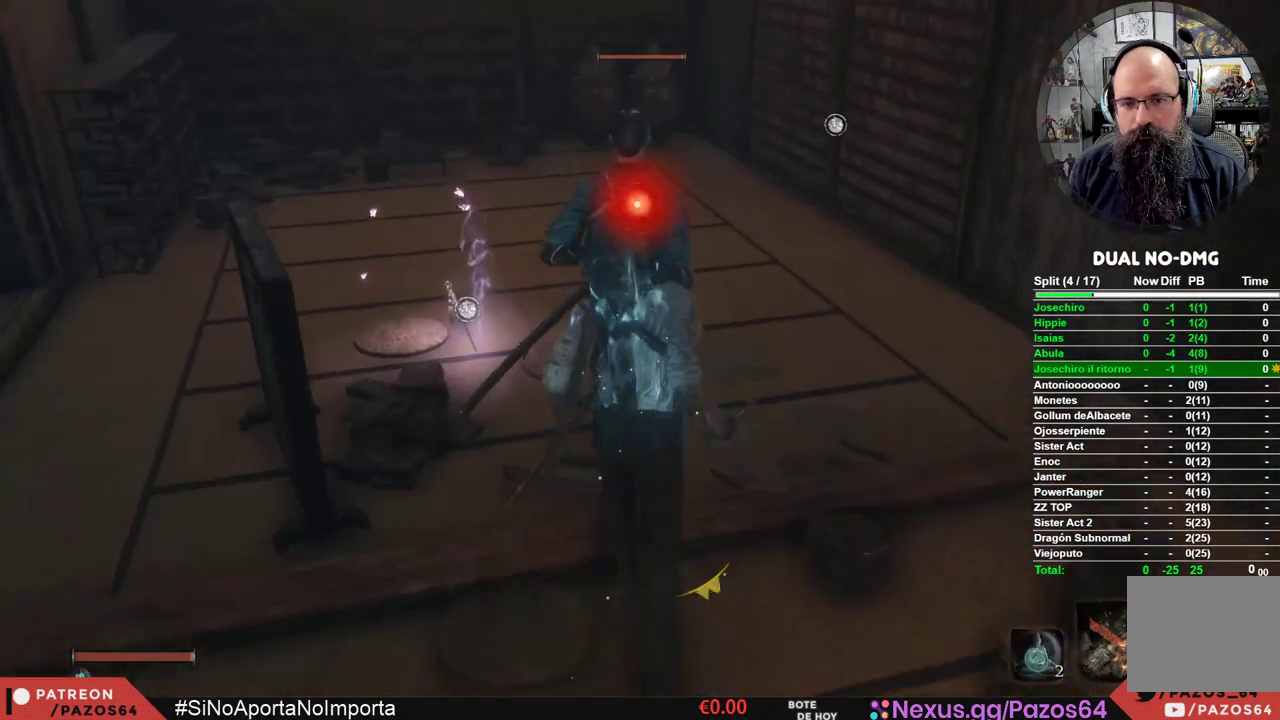
{"buttons": ["R1"], "left_stick": "up", "right_stick": "center", "events": []}